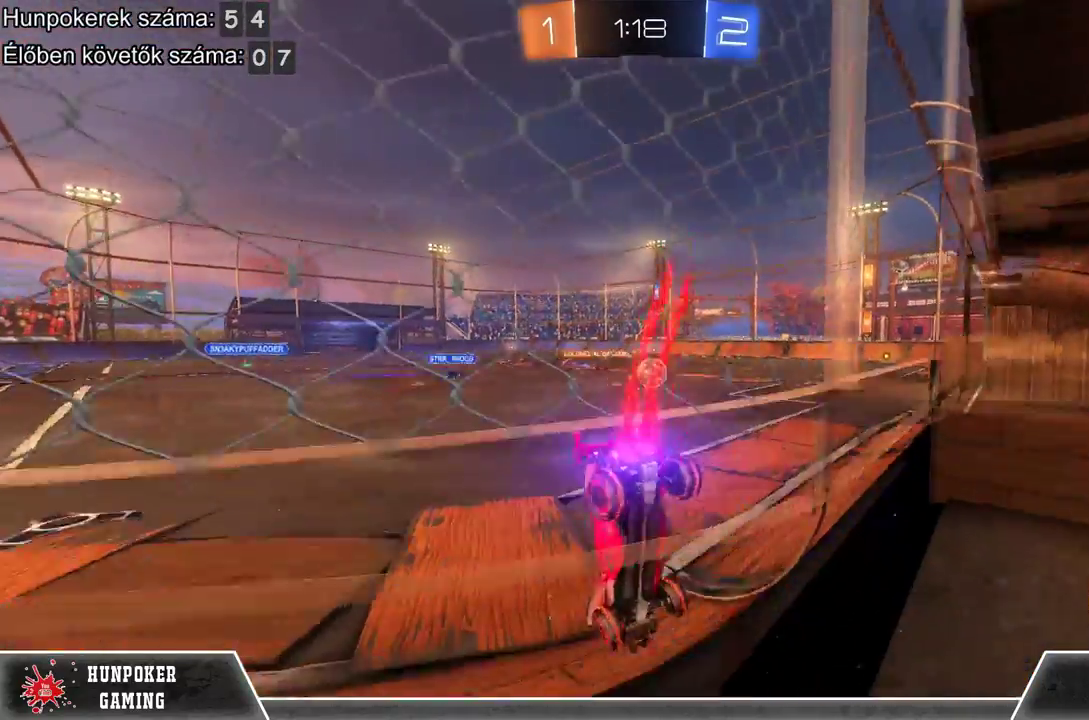
Gameplay with a controller (Xbox layout); each line is a JSON object with the inputs held at the frame after it. "events" lists button and stick changes between this image and that frame as [ms after this image, input, new state], when the widget could be followed in between.
{"buttons": [], "left_stick": "right", "right_stick": "center", "events": [[300, "R1", "up"], [500, "R2", "up"]]}
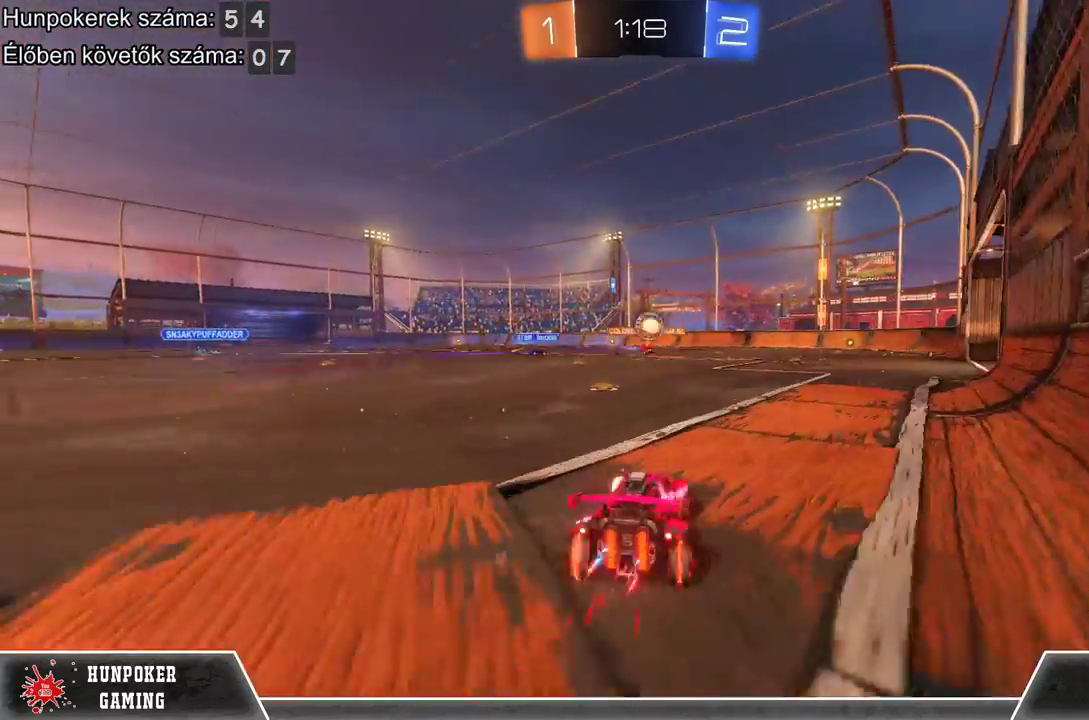
{"buttons": ["L2"], "left_stick": "center", "right_stick": "center", "events": [[267, "left_stick", "center"], [467, "L2", "down"]]}
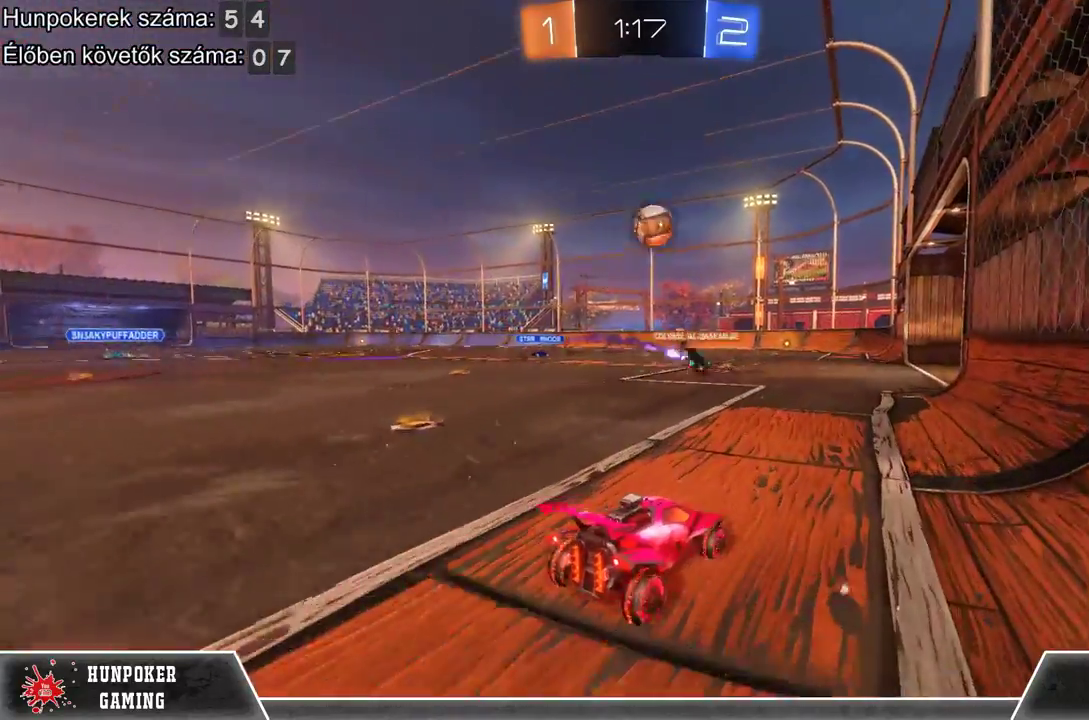
{"buttons": [], "left_stick": "left", "right_stick": "center", "events": [[33, "left_stick", "left"], [167, "L2", "up"]]}
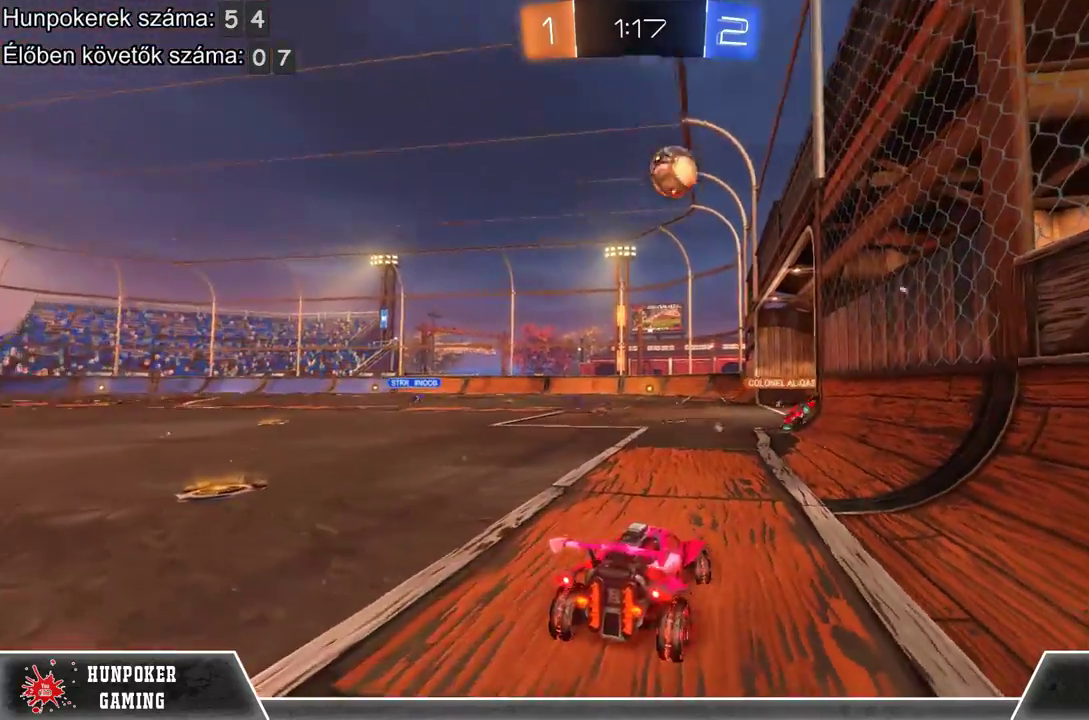
{"buttons": ["R2"], "left_stick": "center", "right_stick": "center", "events": [[100, "R2", "down"], [300, "R2", "up"], [367, "left_stick", "center"], [500, "R2", "down"]]}
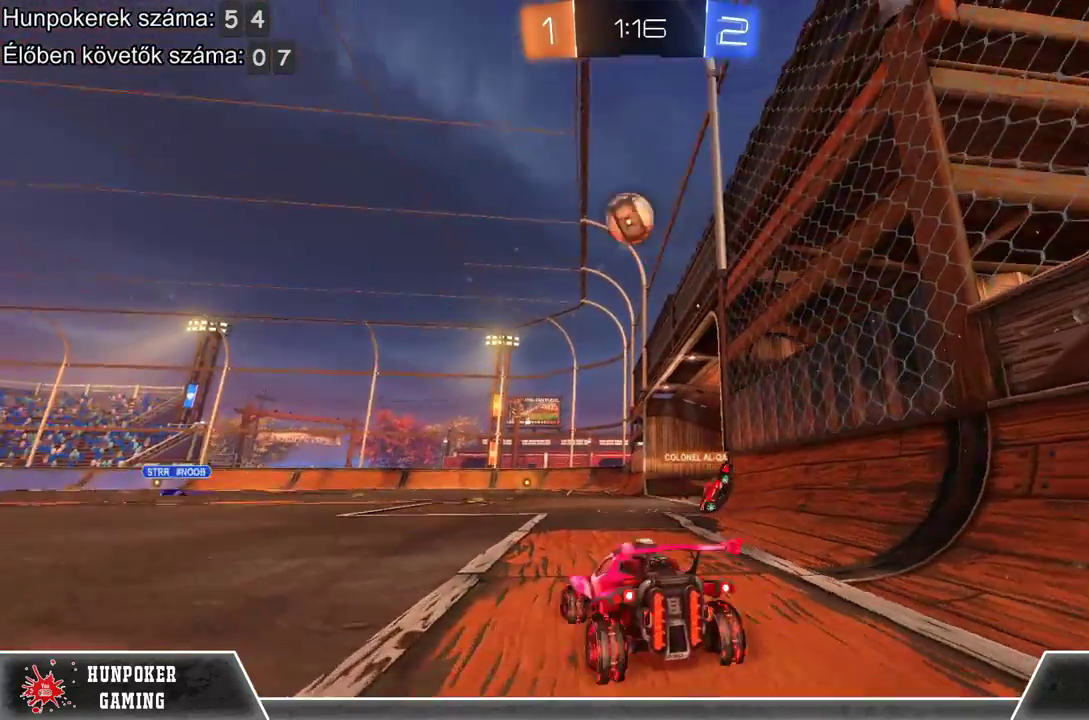
{"buttons": ["R1", "R2"], "left_stick": "center", "right_stick": "center", "events": [[233, "left_stick", "left"], [433, "left_stick", "center"], [467, "R1", "down"]]}
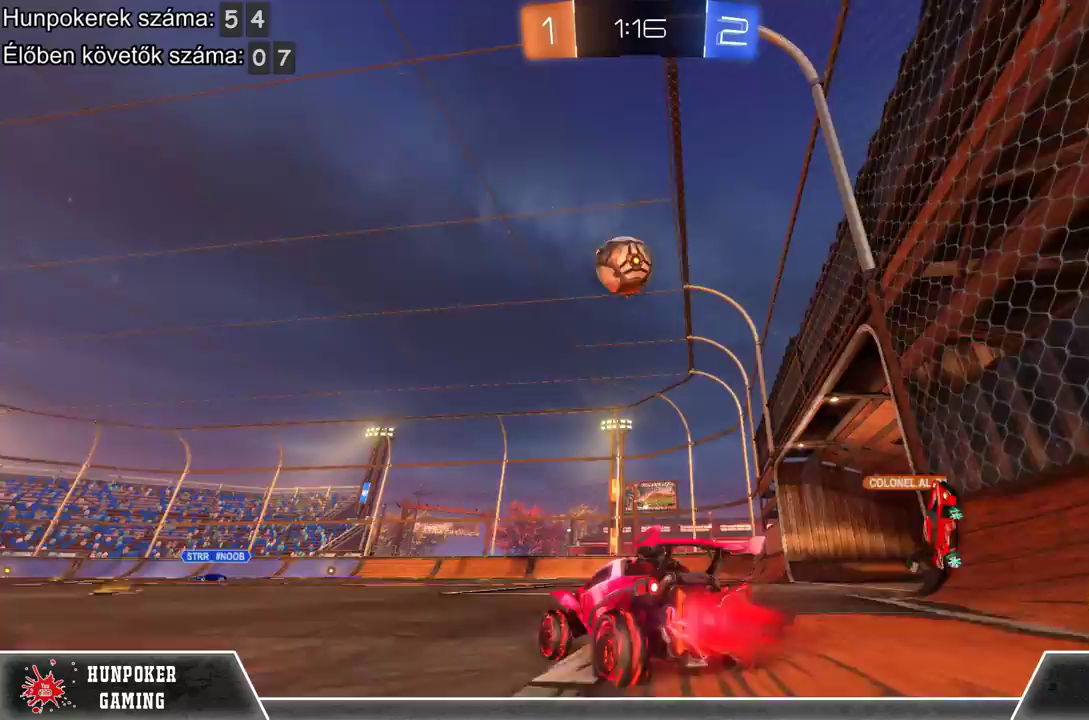
{"buttons": ["A", "R2"], "left_stick": "down-right", "right_stick": "center", "events": [[200, "R1", "up"], [200, "left_stick", "left"], [300, "left_stick", "center"], [433, "A", "down"], [467, "left_stick", "down-right"]]}
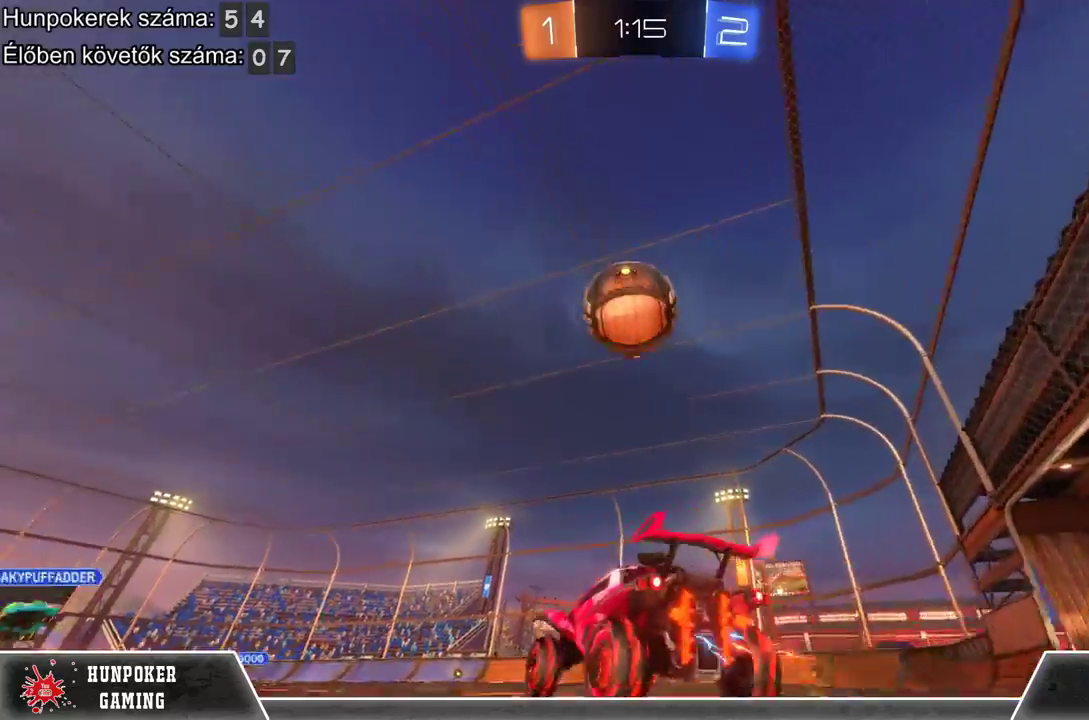
{"buttons": ["R1", "R2"], "left_stick": "center", "right_stick": "center", "events": [[67, "A", "up"], [100, "R1", "down"], [267, "left_stick", "center"]]}
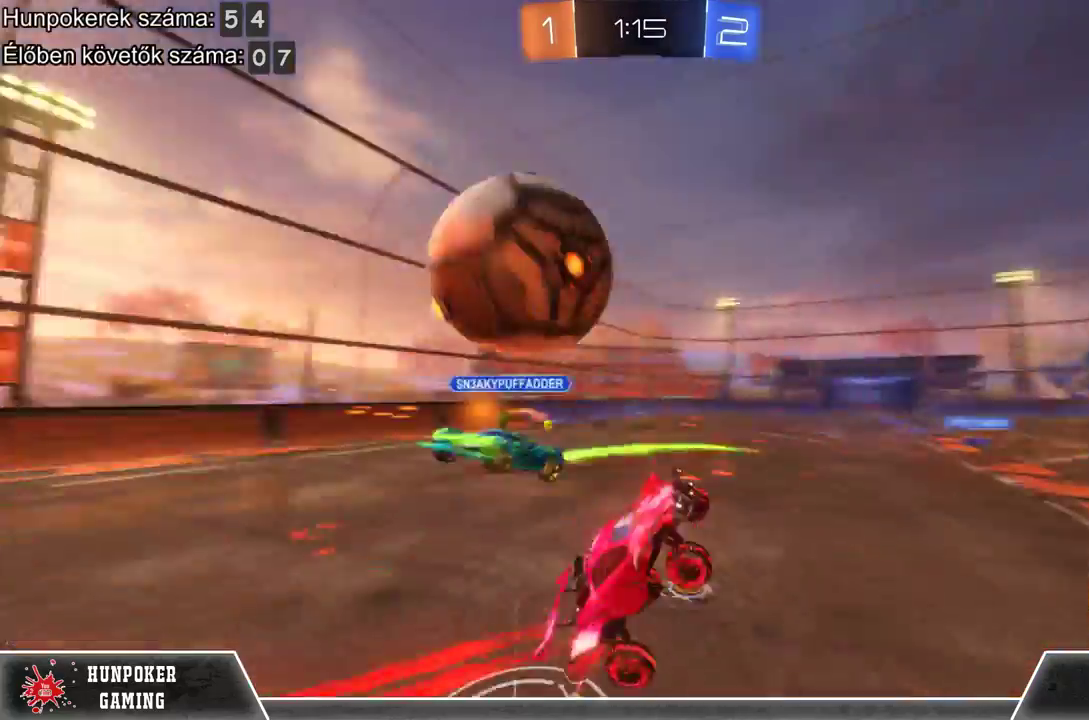
{"buttons": ["R2"], "left_stick": "center", "right_stick": "center", "events": [[67, "R1", "up"]]}
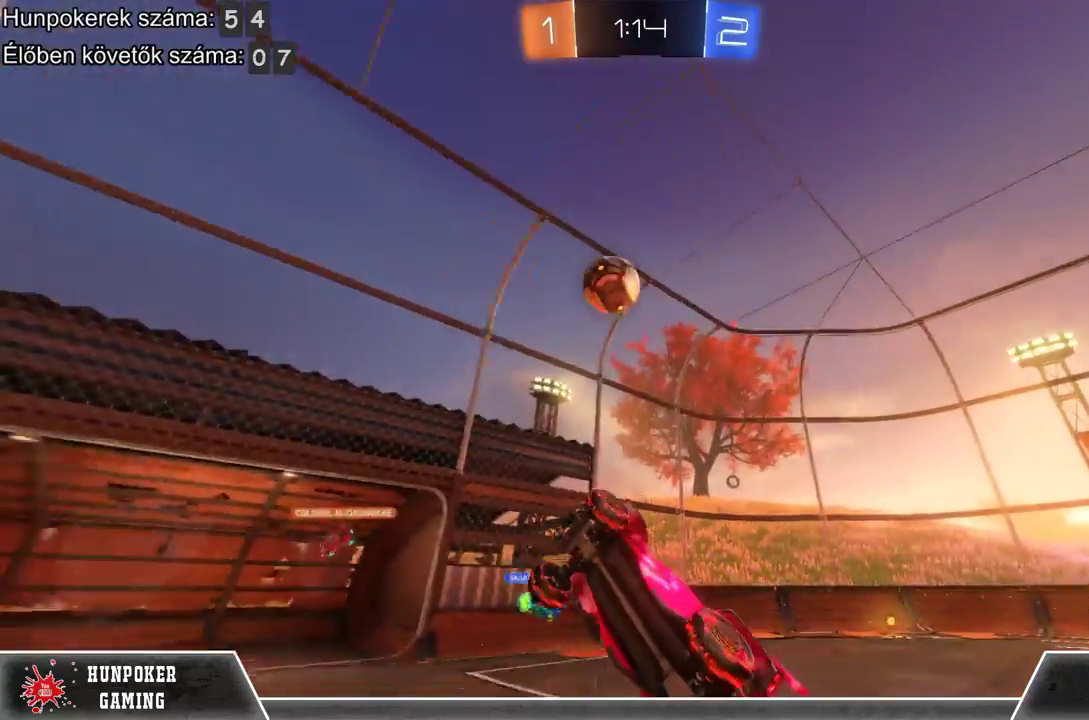
{"buttons": ["R2"], "left_stick": "center", "right_stick": "center", "events": [[133, "left_stick", "right"], [367, "left_stick", "center"]]}
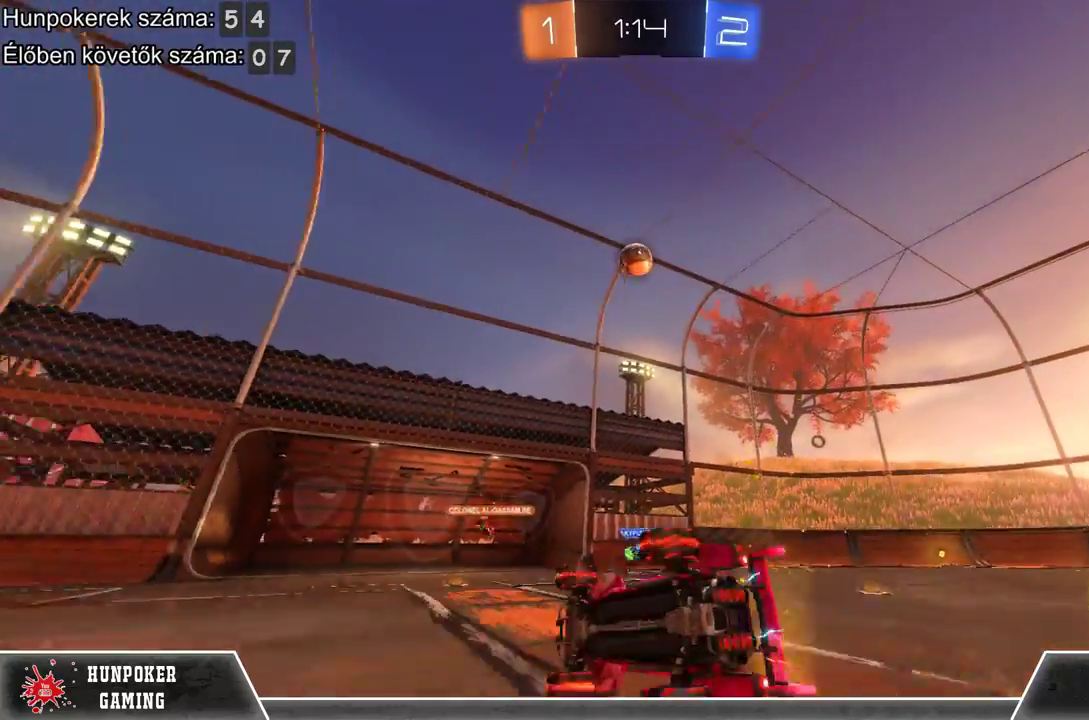
{"buttons": ["R1", "R2"], "left_stick": "left", "right_stick": "center", "events": [[267, "R1", "down"], [367, "left_stick", "left"]]}
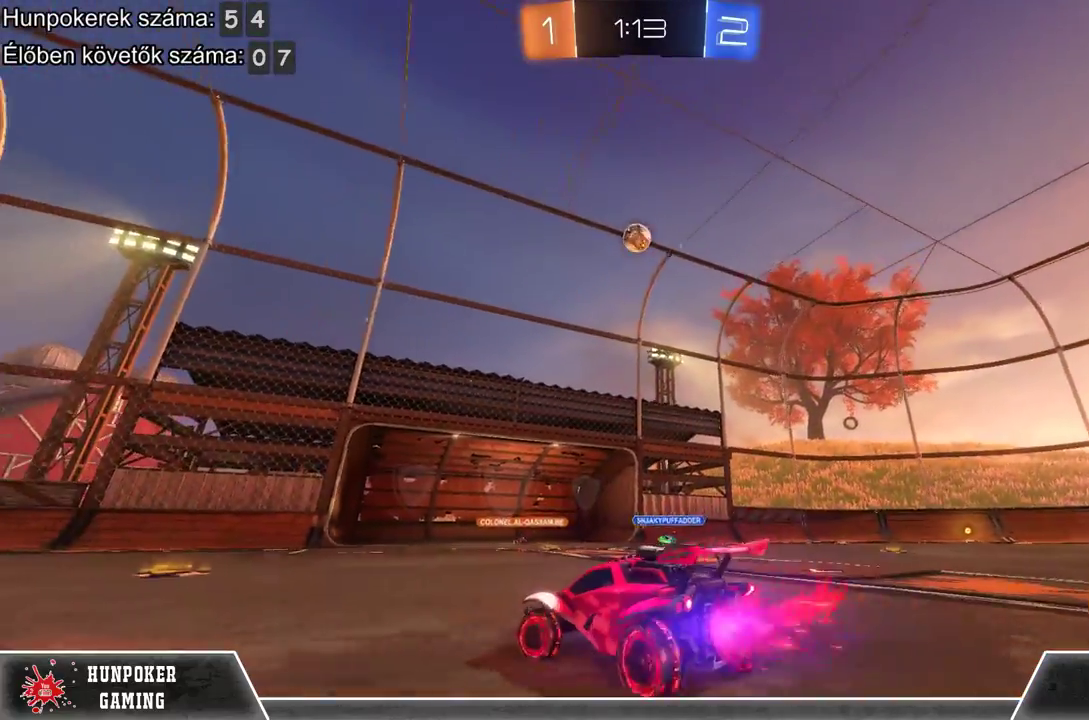
{"buttons": ["R1", "R2"], "left_stick": "center", "right_stick": "center", "events": [[200, "left_stick", "center"], [300, "R1", "up"], [433, "R1", "down"]]}
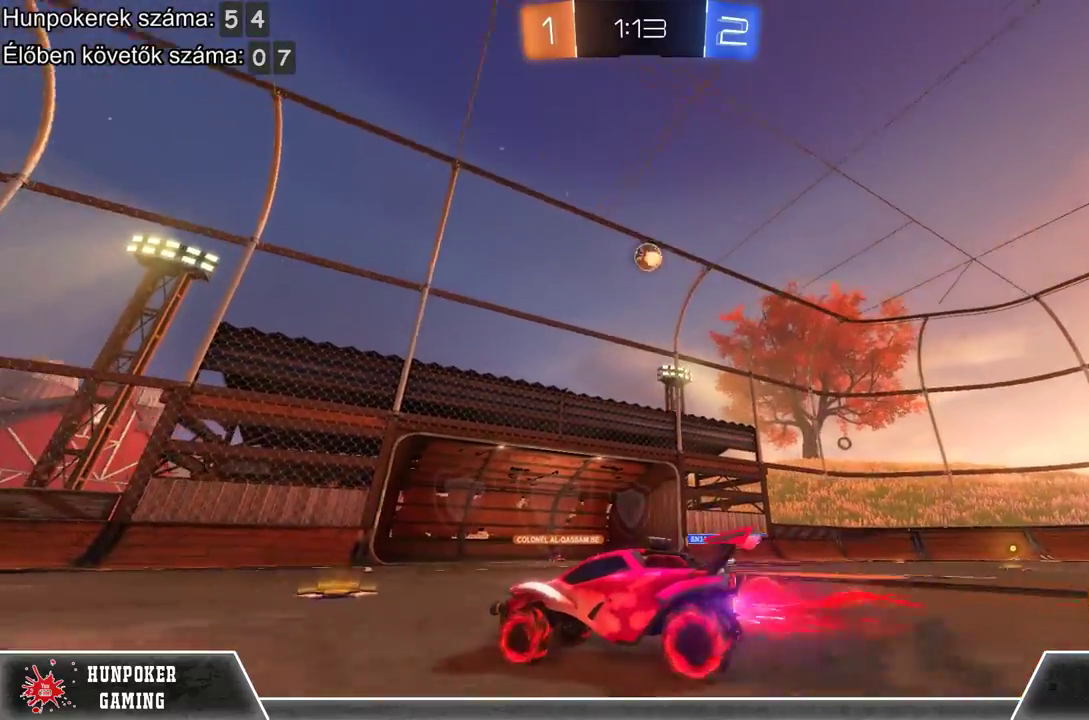
{"buttons": ["R1", "R2"], "left_stick": "center", "right_stick": "center", "events": [[133, "left_stick", "right"], [333, "R1", "up"], [467, "R1", "down"], [467, "left_stick", "center"]]}
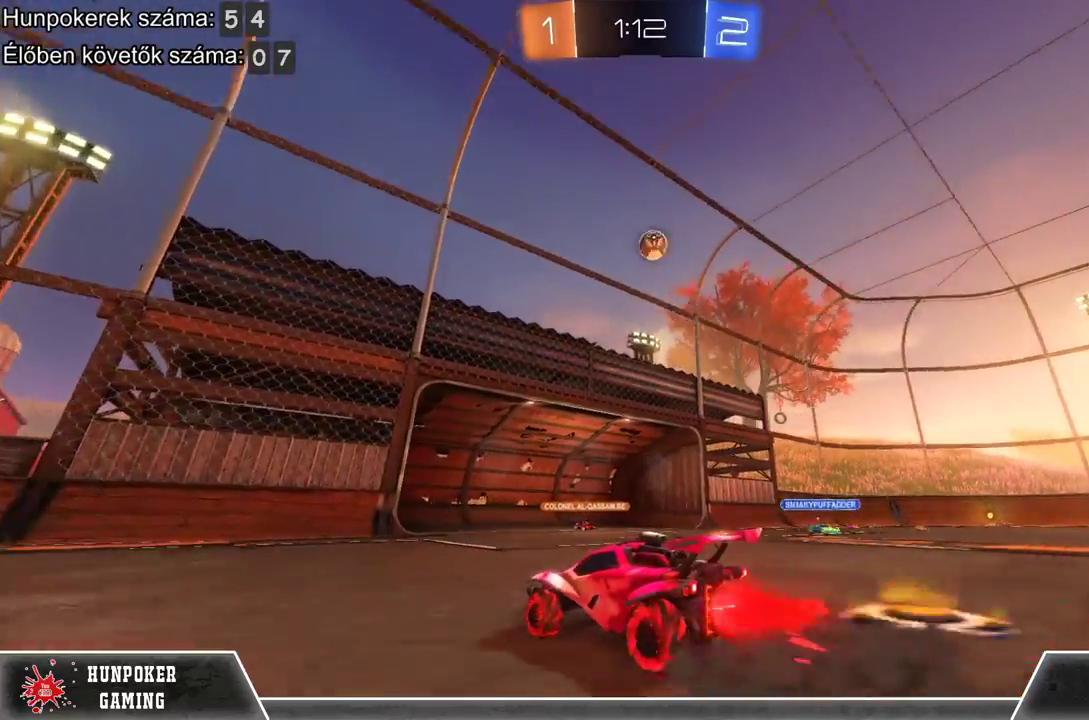
{"buttons": ["R2"], "left_stick": "center", "right_stick": "center", "events": [[100, "left_stick", "right"], [167, "R1", "up"], [267, "left_stick", "center"]]}
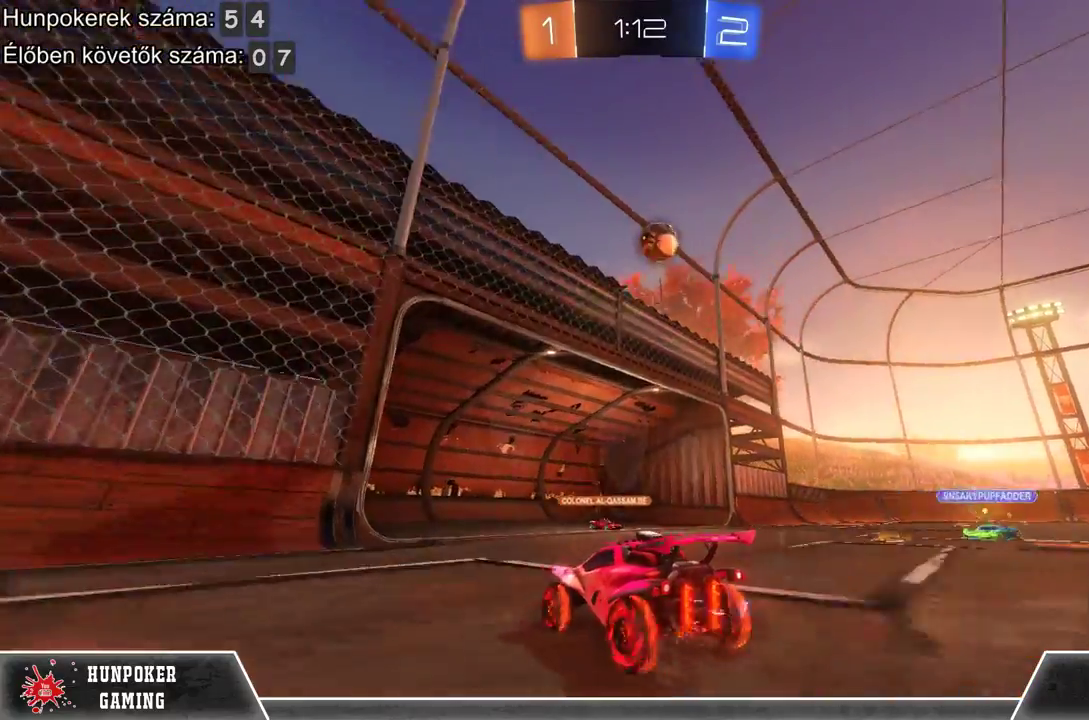
{"buttons": ["L2"], "left_stick": "right", "right_stick": "center", "events": [[200, "left_stick", "right"], [333, "R2", "up"], [400, "L2", "down"]]}
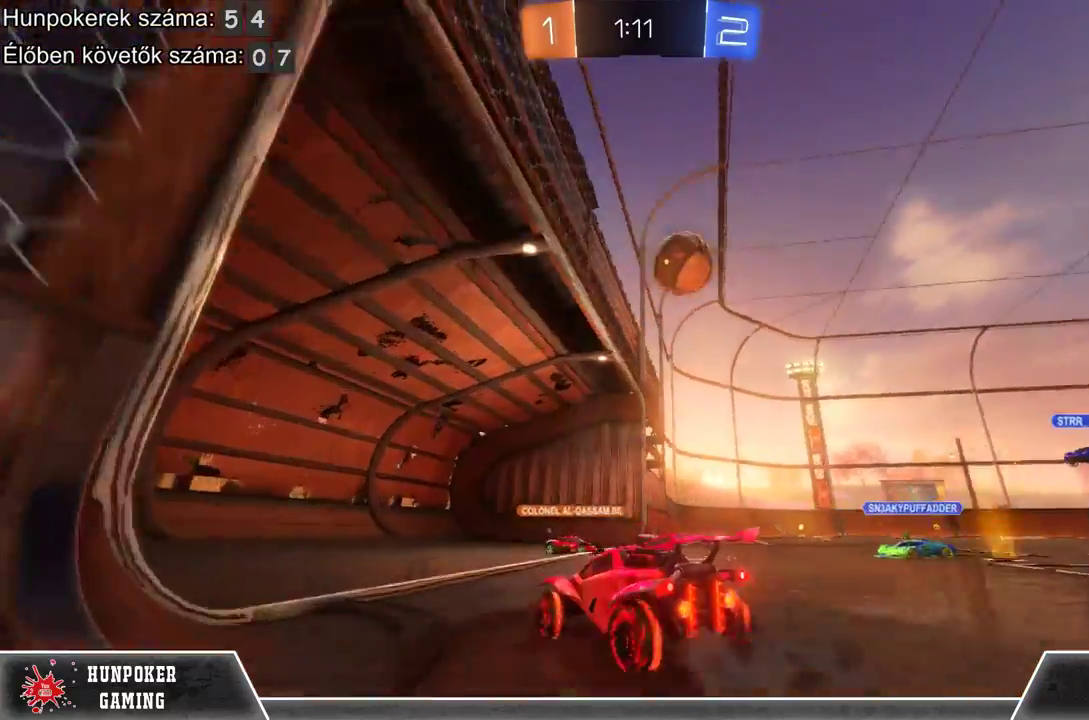
{"buttons": ["R2"], "left_stick": "up", "right_stick": "center", "events": [[67, "L2", "up"], [67, "R2", "down"], [67, "left_stick", "center"], [133, "left_stick", "right"], [267, "left_stick", "up-right"], [333, "A", "down"], [367, "left_stick", "up"], [433, "A", "up"]]}
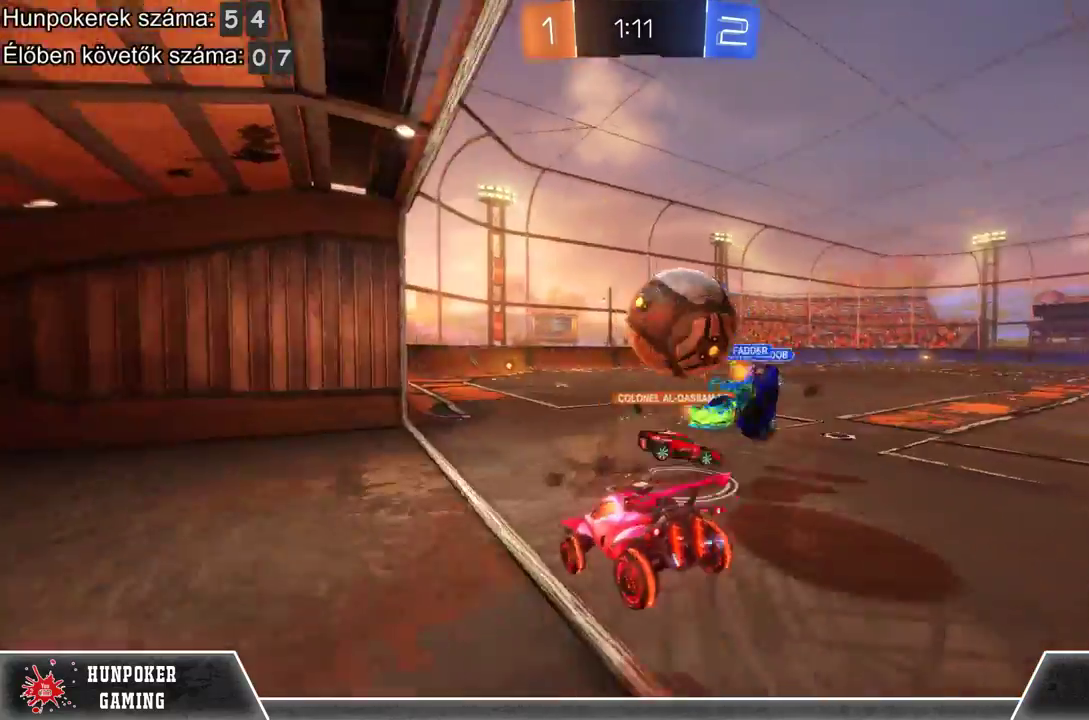
{"buttons": [], "left_stick": "up-right", "right_stick": "center", "events": [[33, "A", "down"], [200, "left_stick", "up-right"], [233, "A", "up"], [467, "R2", "up"]]}
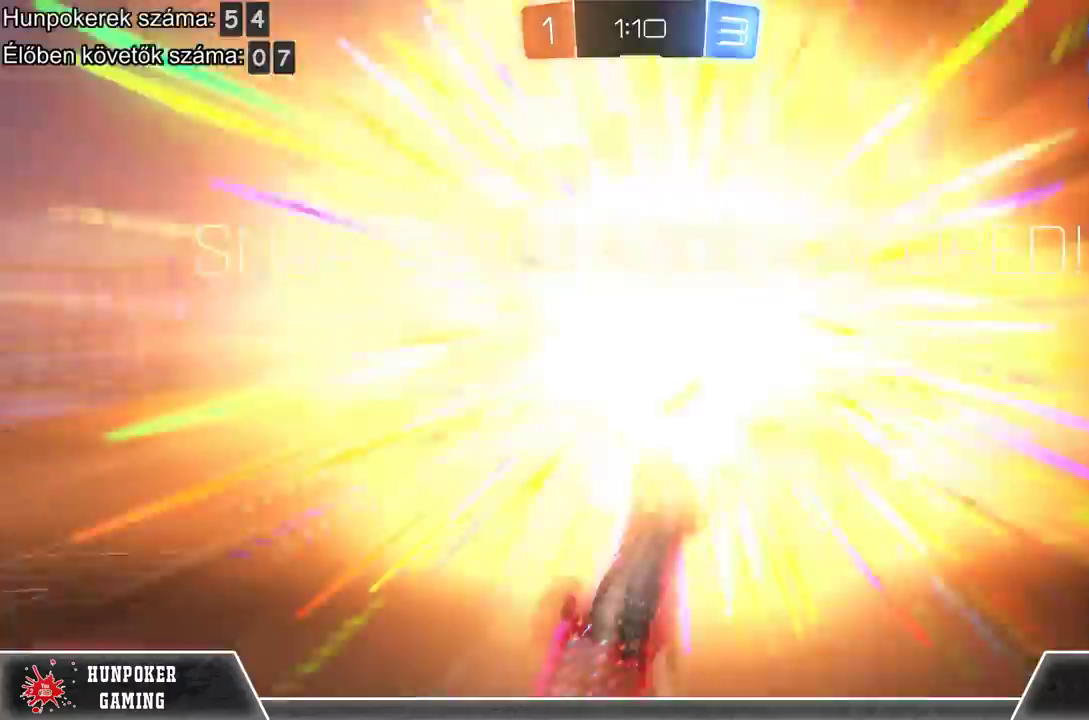
{"buttons": [], "left_stick": "center", "right_stick": "center", "events": [[133, "left_stick", "center"]]}
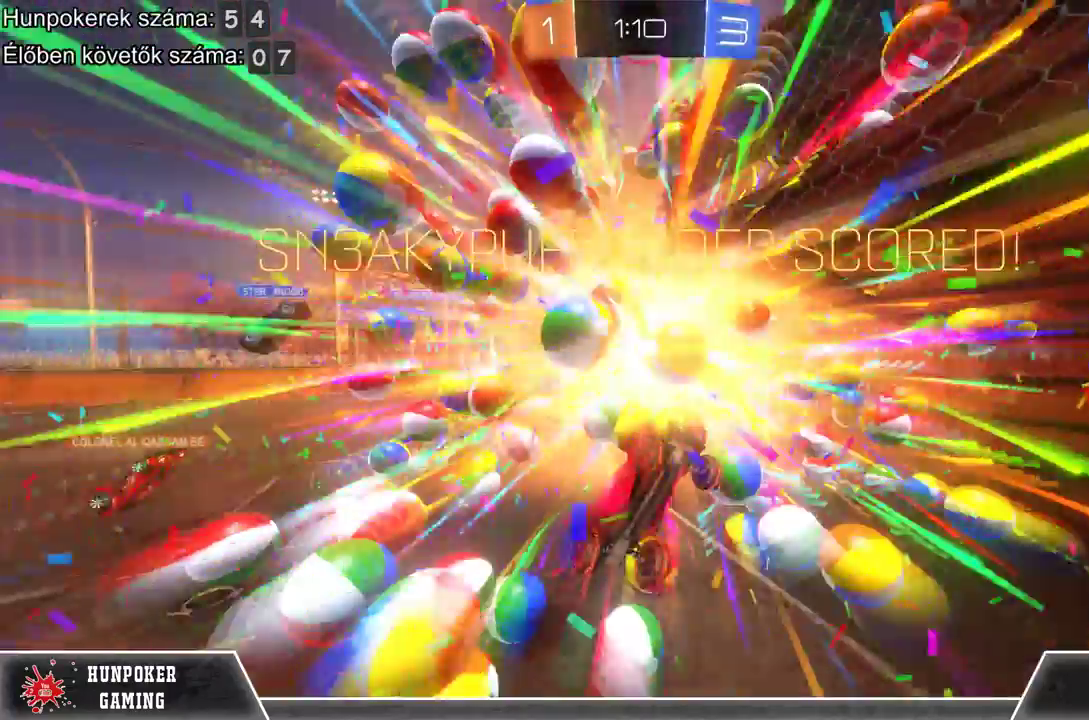
{"buttons": [], "left_stick": "center", "right_stick": "center", "events": []}
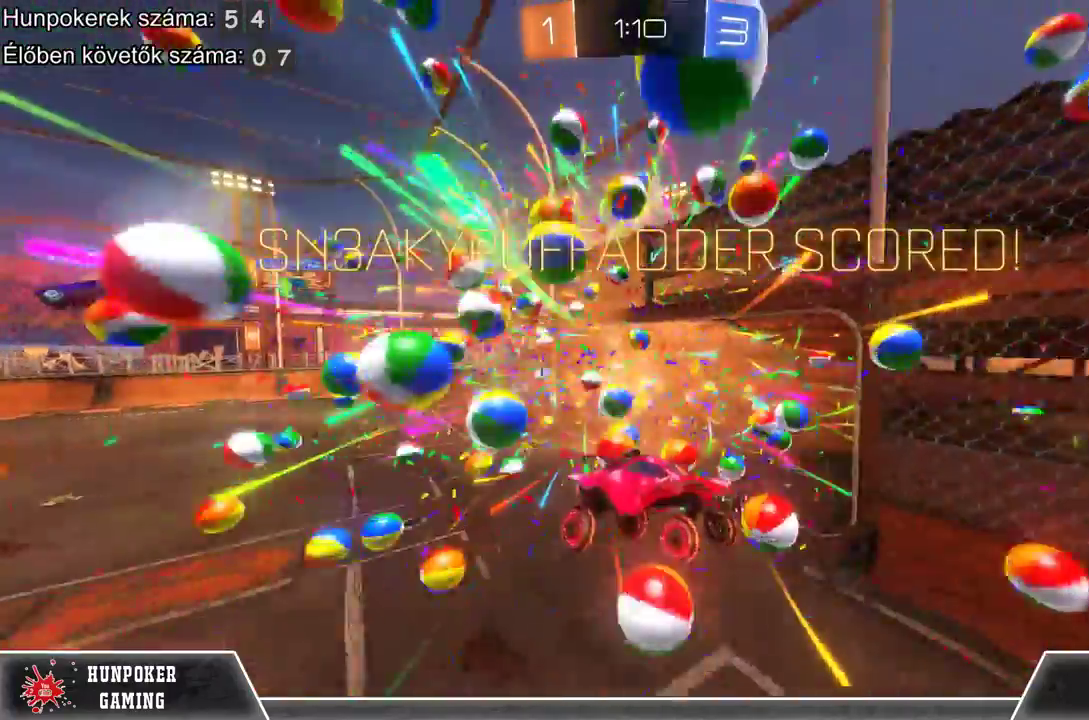
{"buttons": [], "left_stick": "center", "right_stick": "center", "events": []}
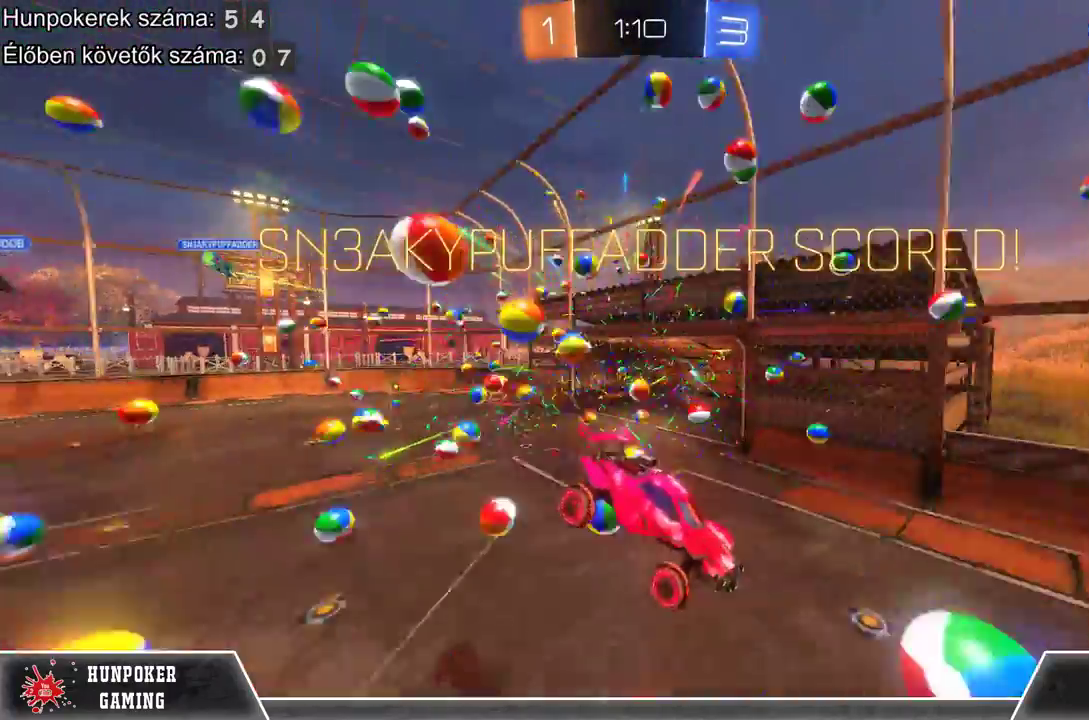
{"buttons": [], "left_stick": "center", "right_stick": "center", "events": []}
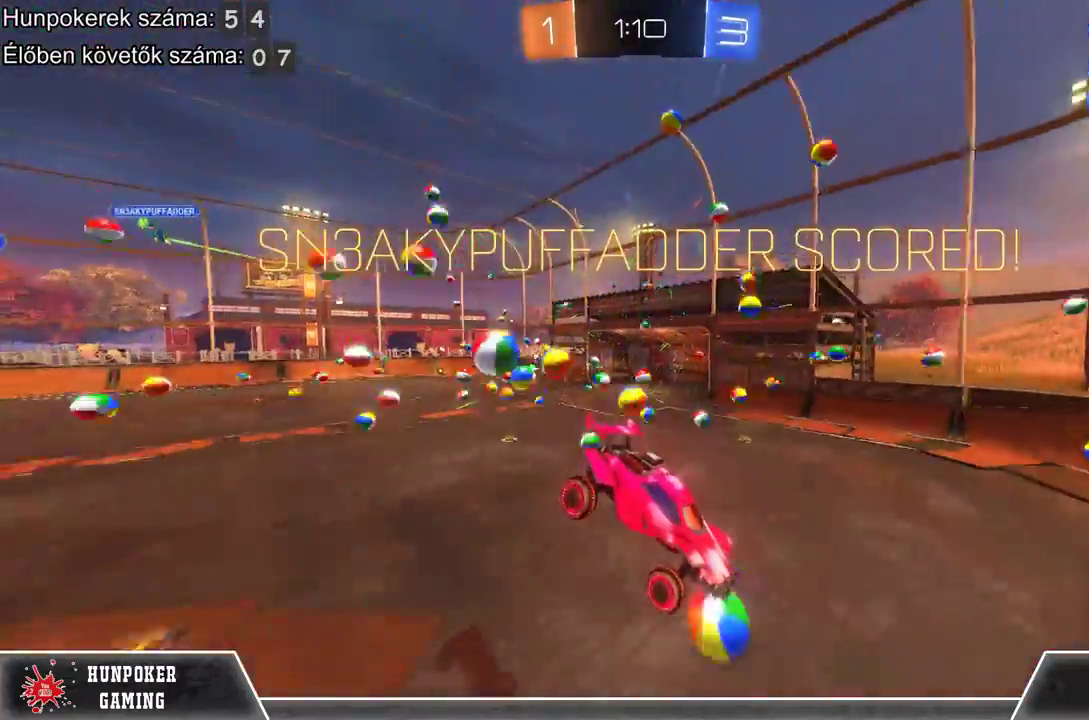
{"buttons": [], "left_stick": "center", "right_stick": "center", "events": []}
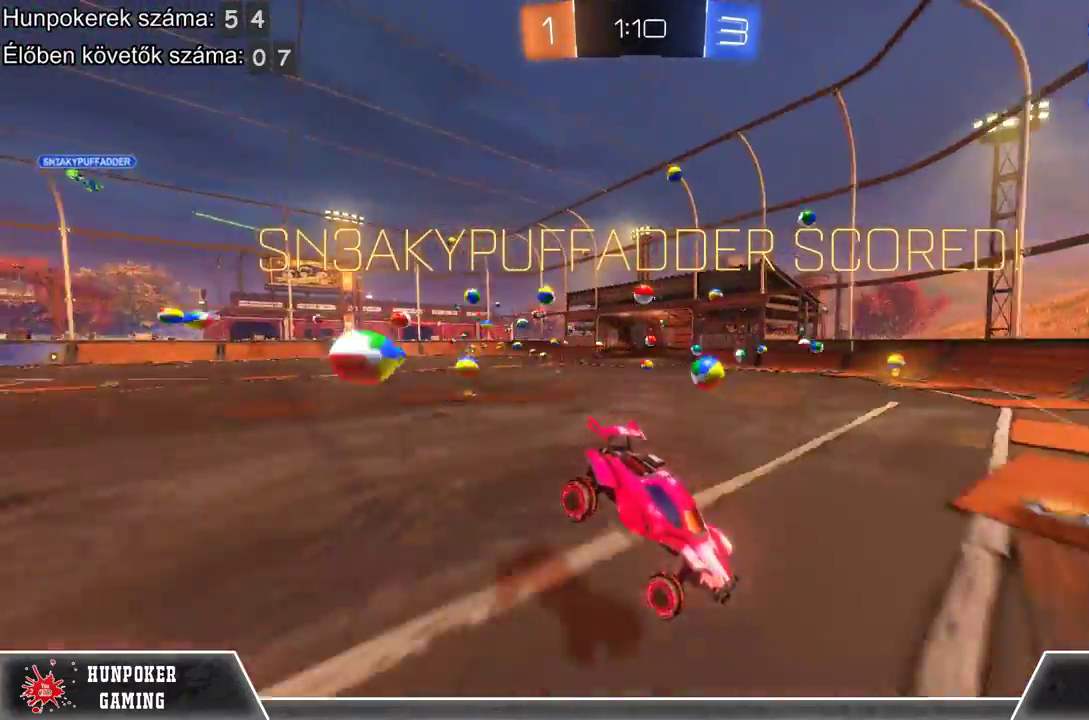
{"buttons": [], "left_stick": "center", "right_stick": "center", "events": []}
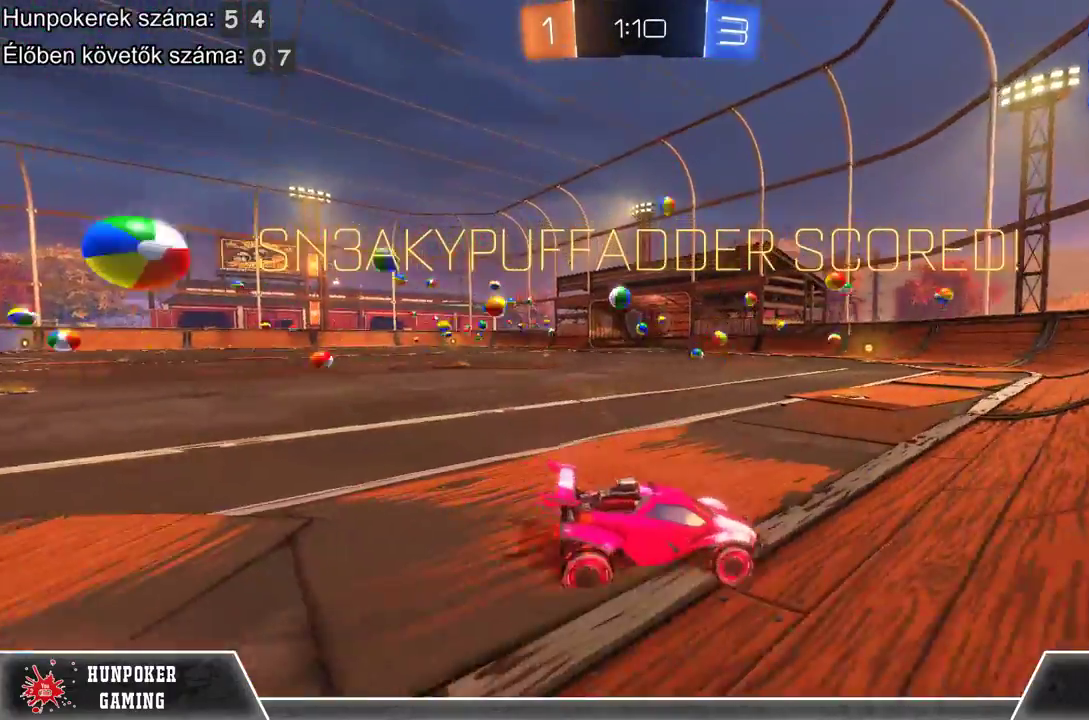
{"buttons": [], "left_stick": "center", "right_stick": "center", "events": []}
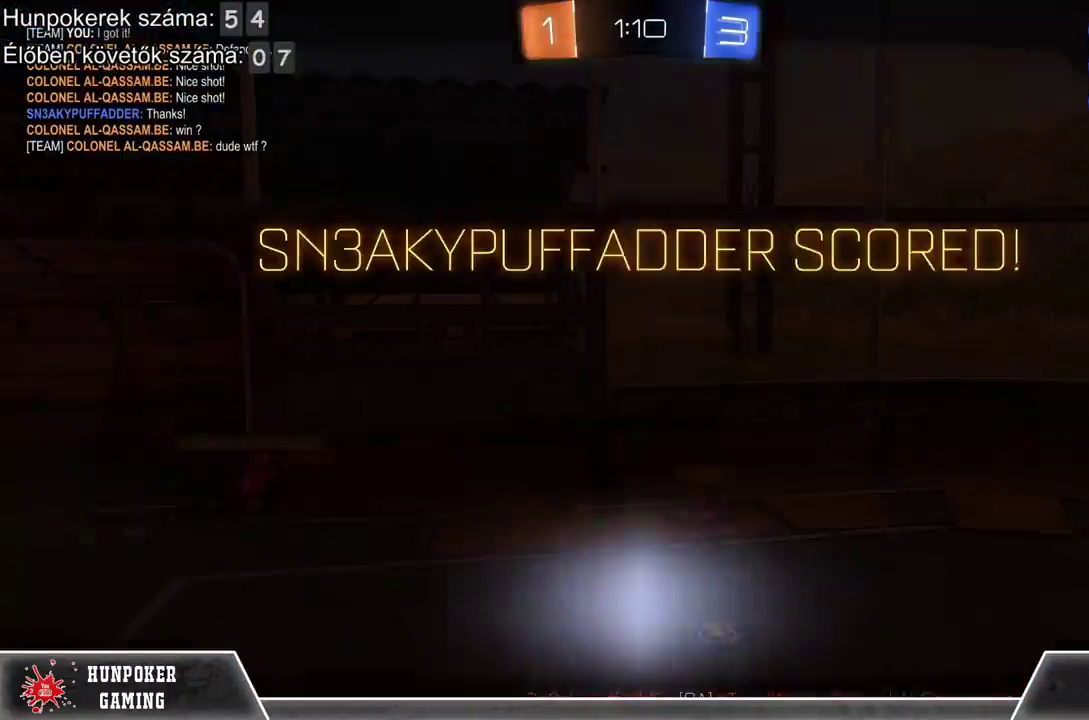
{"buttons": [], "left_stick": "center", "right_stick": "center", "events": []}
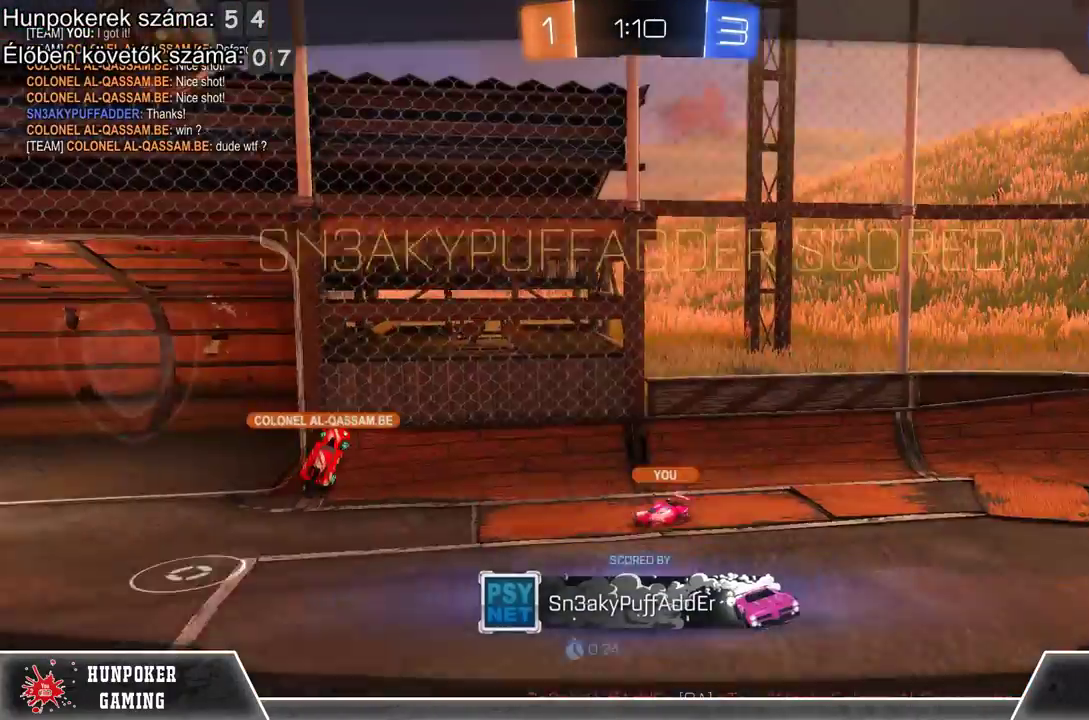
{"buttons": [], "left_stick": "center", "right_stick": "center", "events": []}
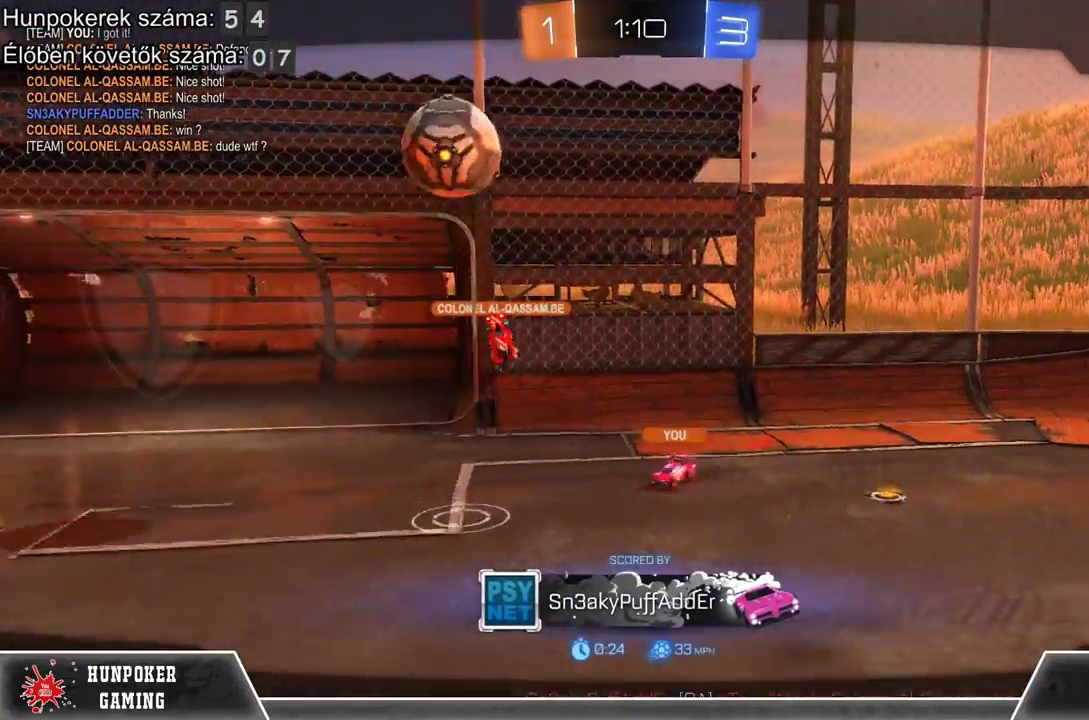
{"buttons": ["A"], "left_stick": "center", "right_stick": "center", "events": [[33, "A", "down"], [200, "A", "up"], [367, "A", "down"]]}
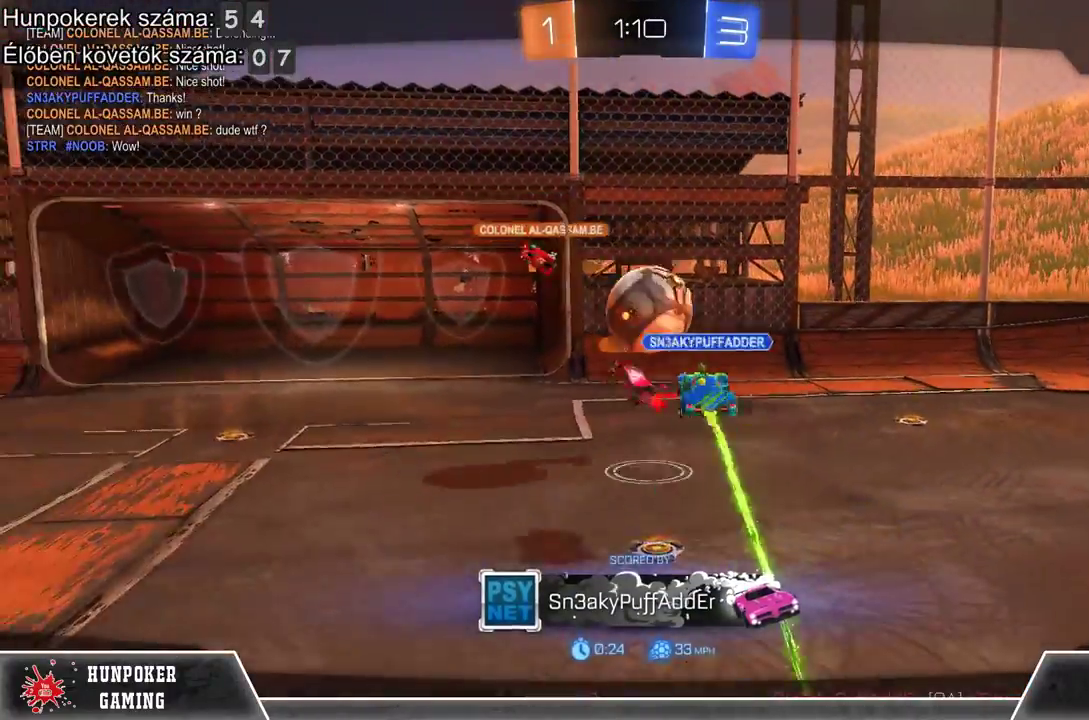
{"buttons": [], "left_stick": "center", "right_stick": "center", "events": [[33, "A", "up"], [167, "A", "down"], [300, "A", "up"]]}
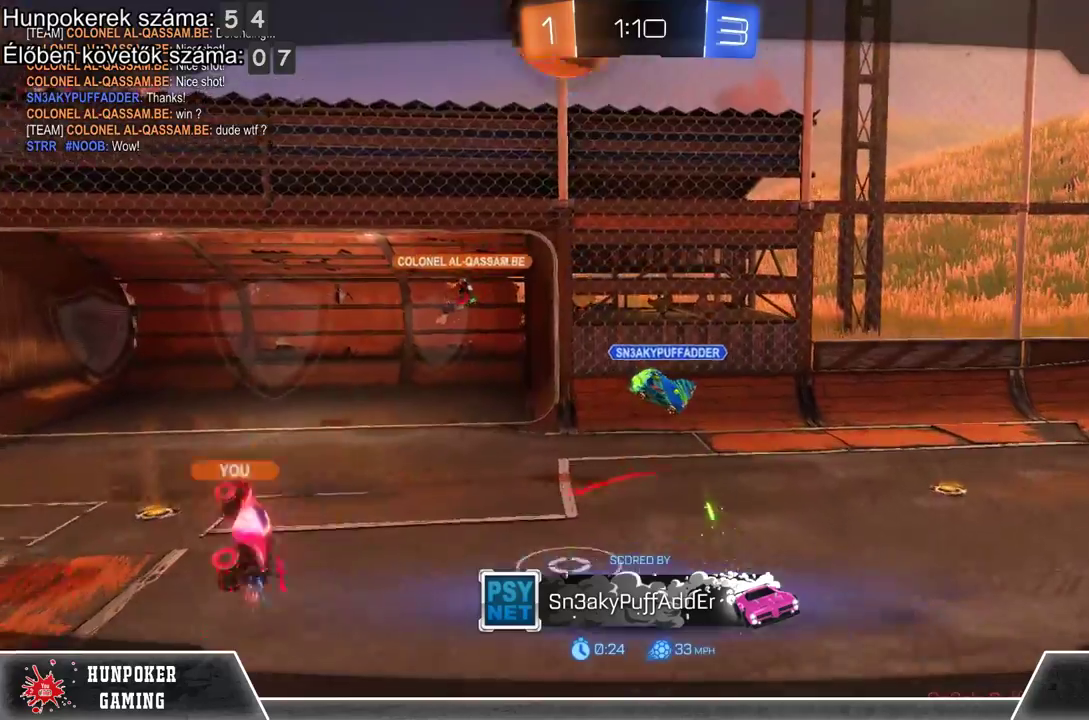
{"buttons": ["A"], "left_stick": "center", "right_stick": "center", "events": [[467, "A", "down"]]}
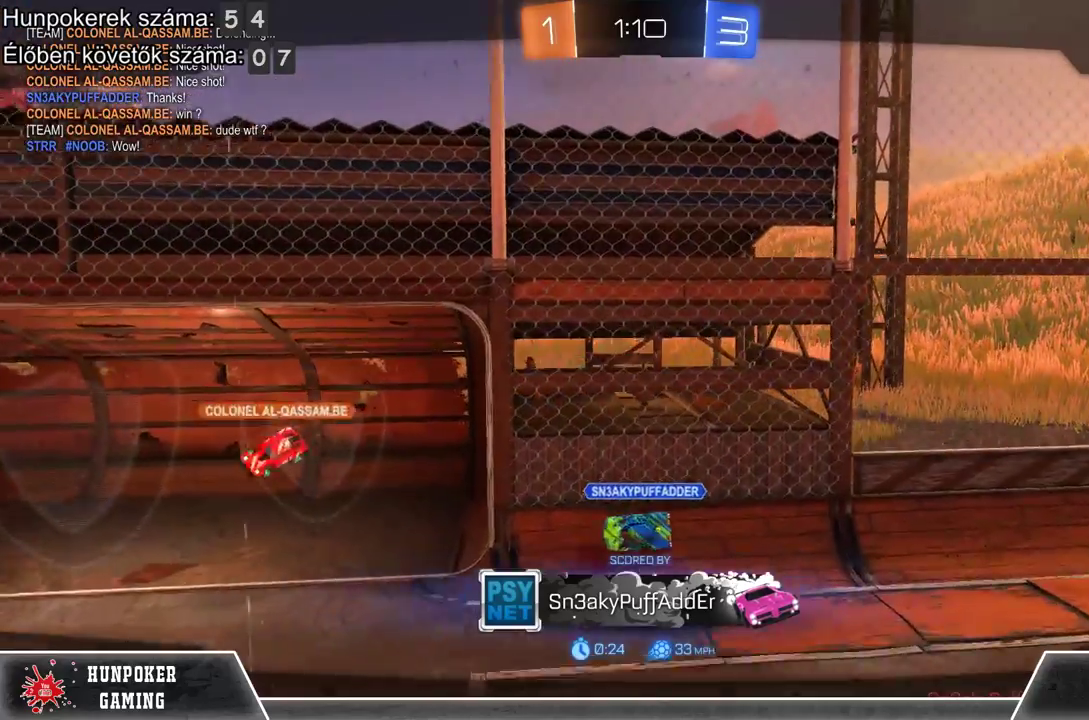
{"buttons": [], "left_stick": "center", "right_stick": "center", "events": [[100, "A", "up"], [233, "A", "down"], [400, "A", "up"]]}
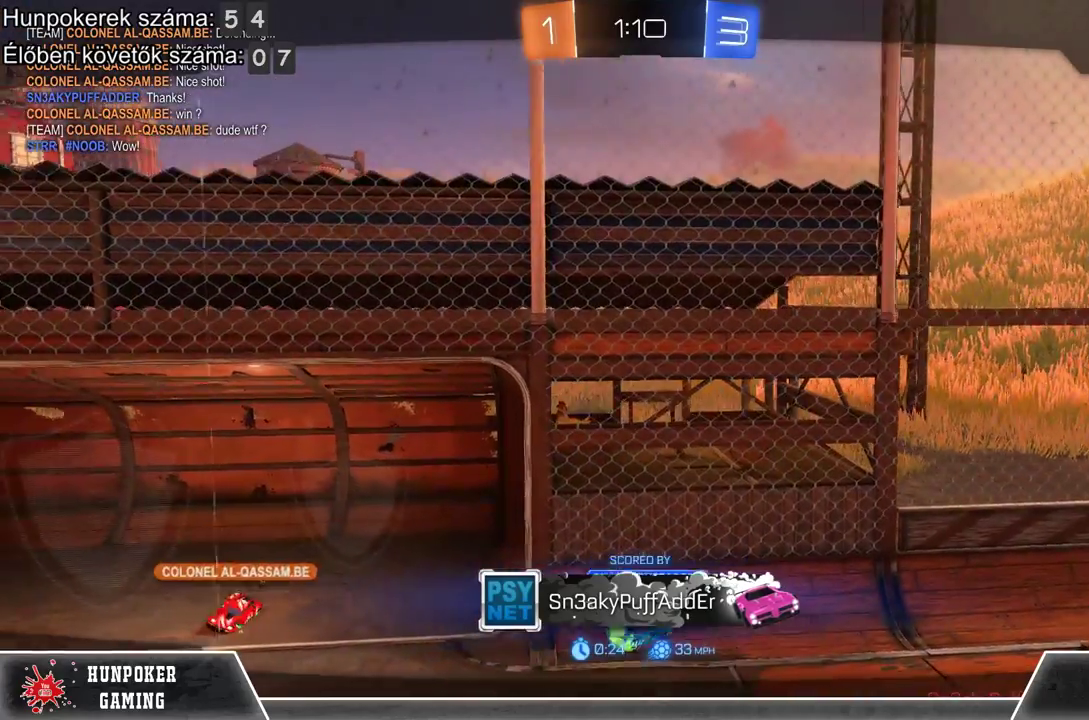
{"buttons": [], "left_stick": "center", "right_stick": "center", "events": [[33, "A", "down"], [133, "A", "up"], [267, "A", "down"], [433, "A", "up"]]}